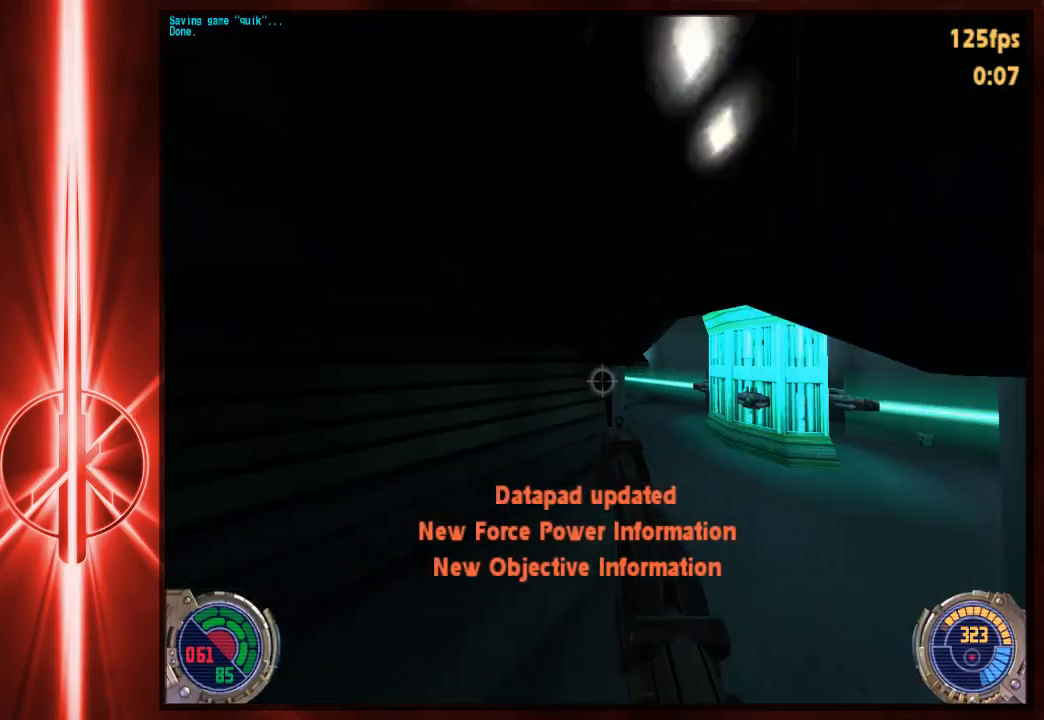
Gameplay with keyboard and mouse; each line is a JSON object with the keys and mouse buttons held at the frame after it. "events" lists presses ("down") and releases ("up") of "1", "2", "3", "4", "5", "6", "7", "a", "alt", "c", "caps_lock", "ctrl", "d", "e", "f", "q", "r", "s", "shift", "space", "t", "tab", "tilde", "v", "w", "x", "y", "z", "mouse_left" and "mouse_right" between this image and that frame as [ms after this image, input, new state], when the widget could be followed in between. "mouse_left", "mouse_right" = the "left", "right" buttons of the "mouse" list. No other keys are recorded. Not read: mouse_move.
{"keys": ["a", "w"], "mouse": [], "events": [[117, "a", "up"], [450, "a", "down"]]}
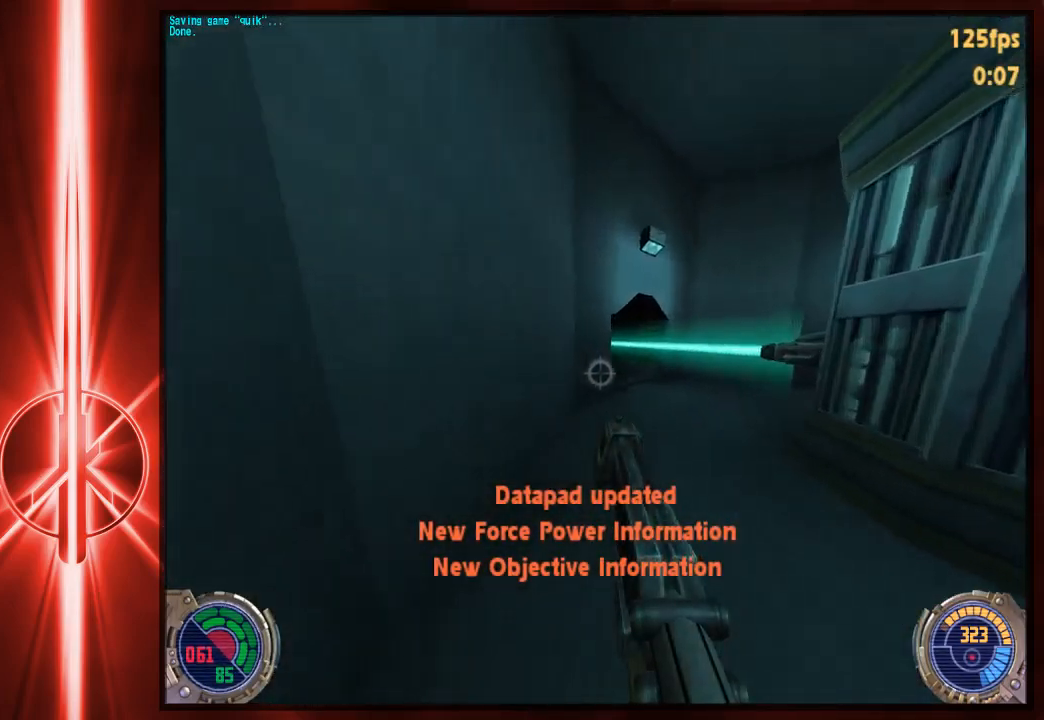
{"keys": ["w"], "mouse": [], "events": [[100, "w", "up"], [233, "a", "up"], [500, "w", "down"]]}
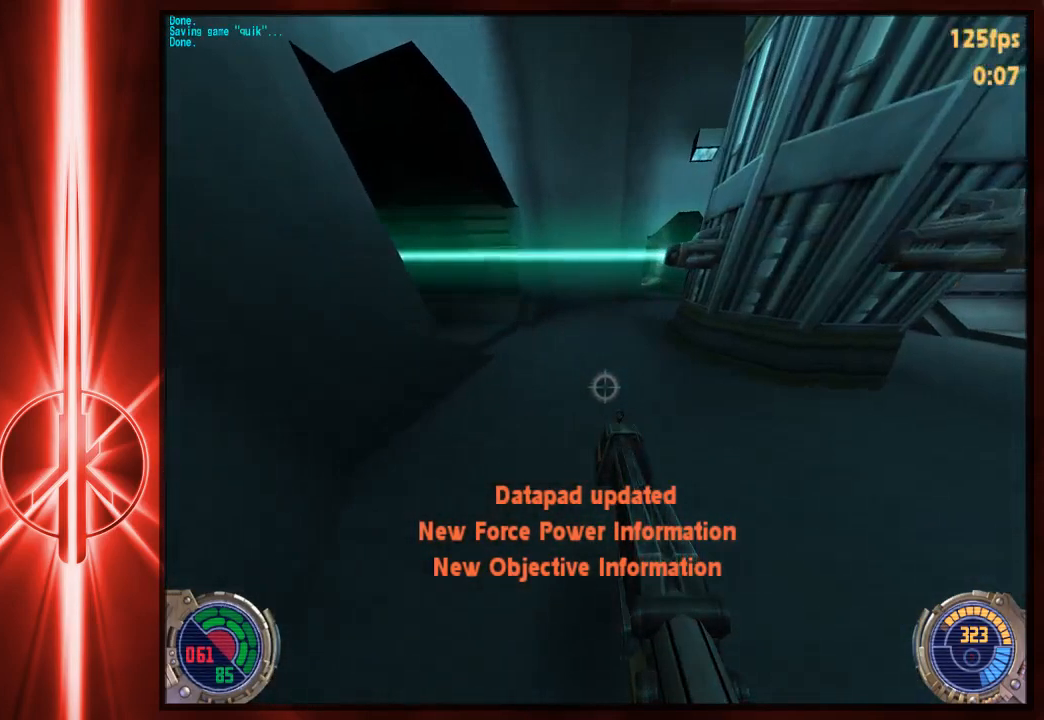
{"keys": ["w"], "mouse": [], "events": []}
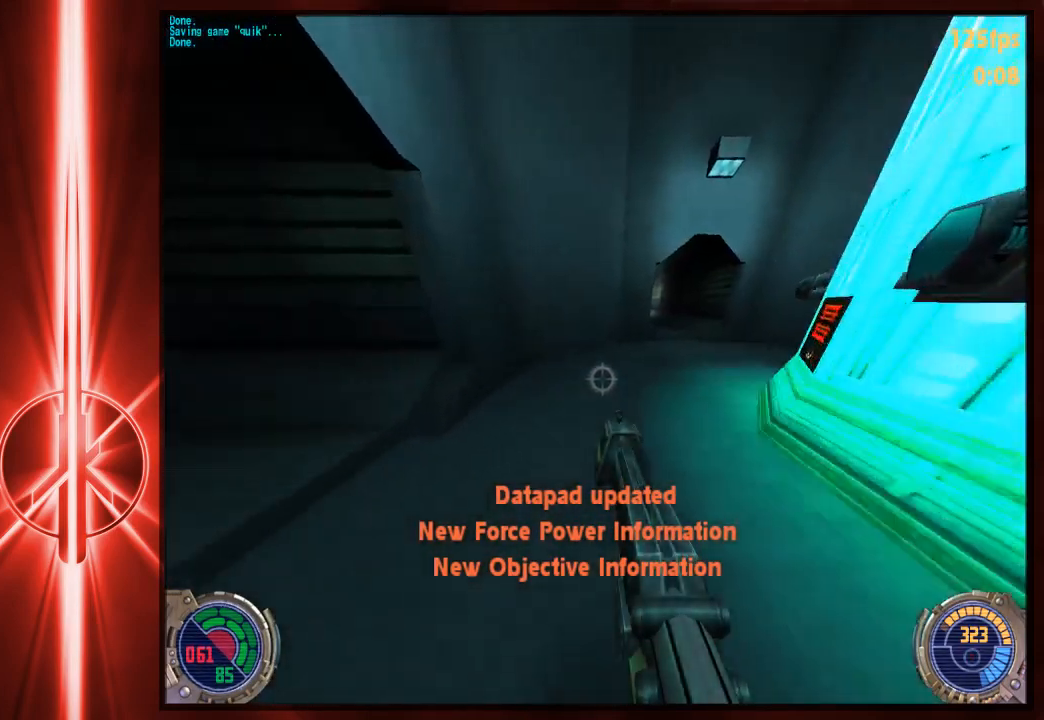
{"keys": ["e", "w"], "mouse": [], "events": [[483, "e", "down"]]}
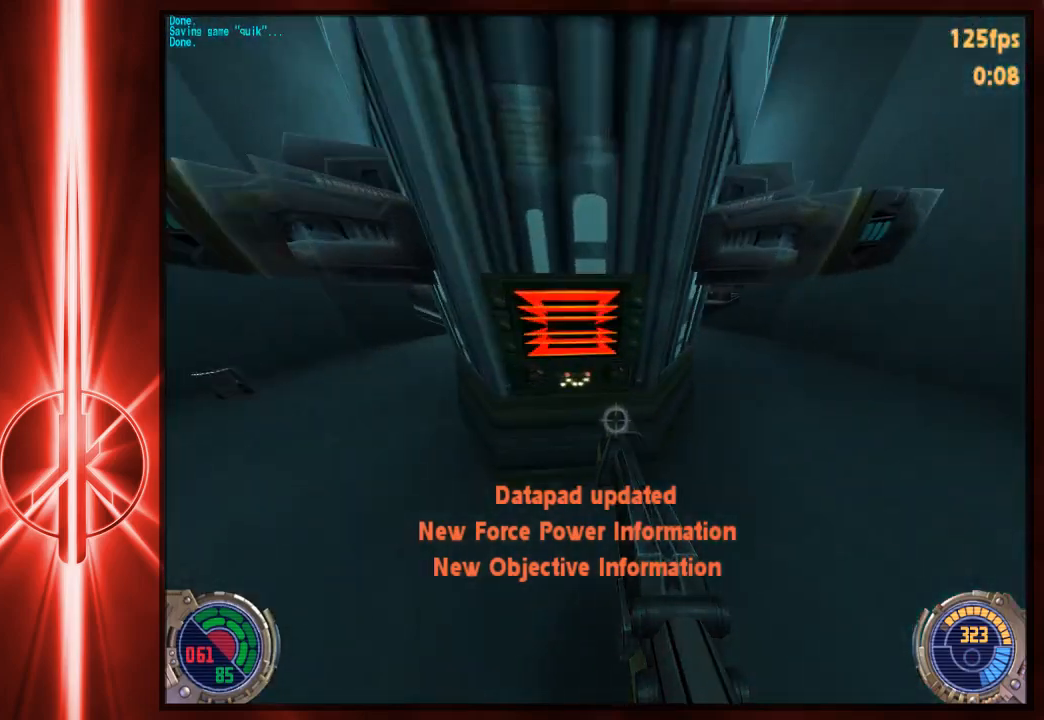
{"keys": ["w"], "mouse": [], "events": [[17, "w", "up"], [117, "e", "up"], [217, "e", "down"], [283, "e", "up"], [417, "w", "down"]]}
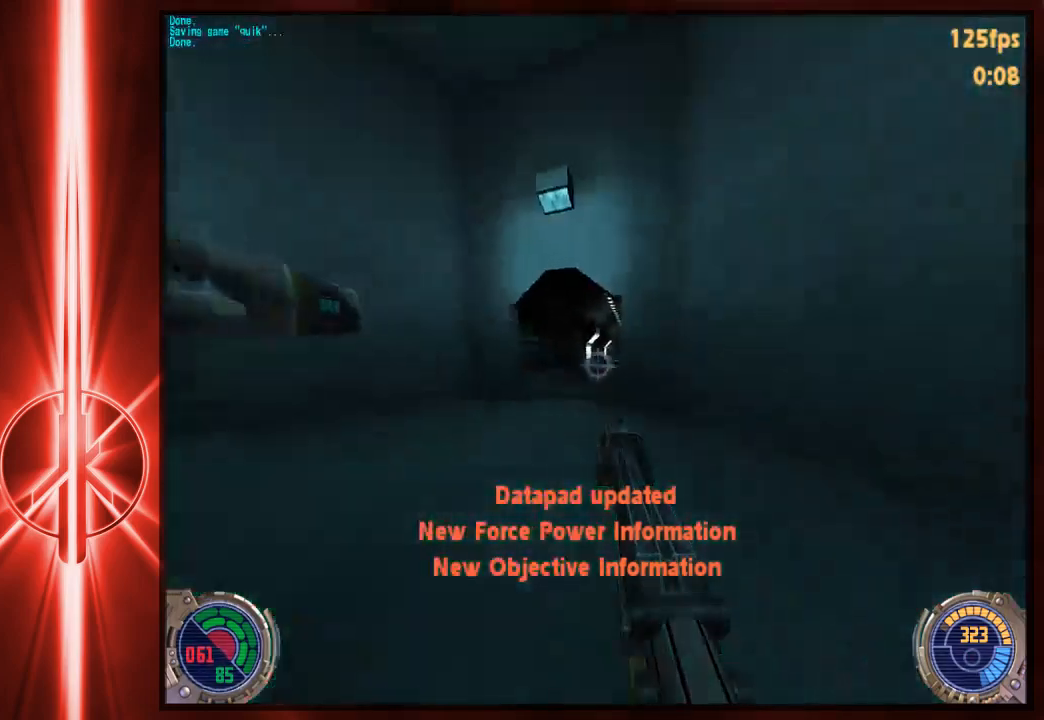
{"keys": ["w"], "mouse": [], "events": []}
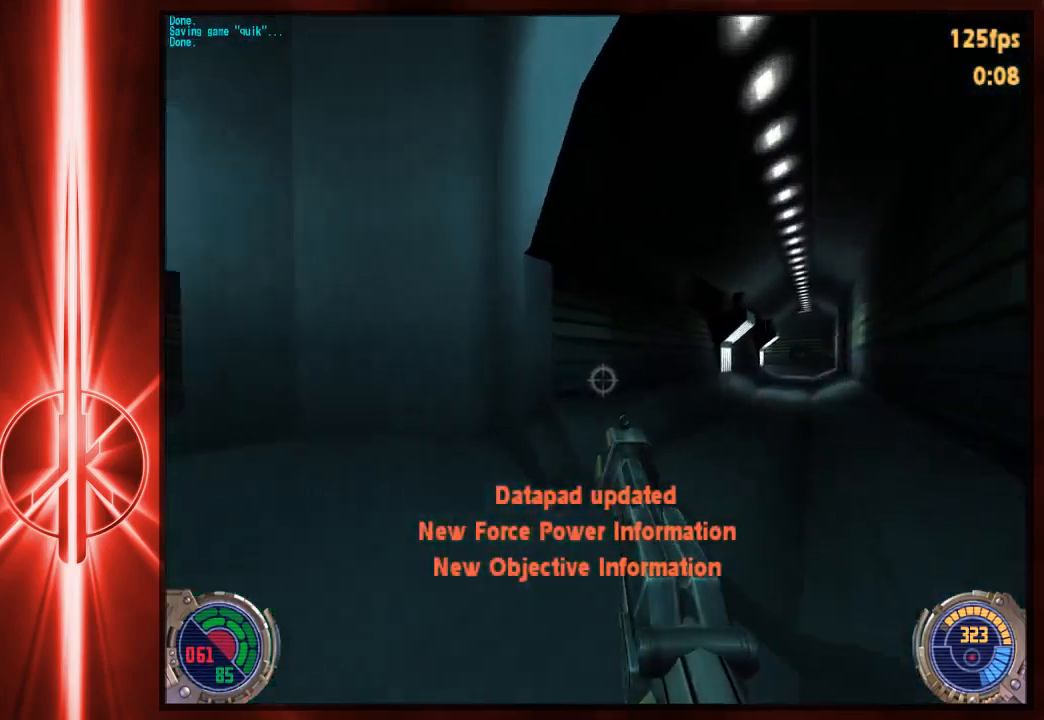
{"keys": ["a", "w"], "mouse": [], "events": [[33, "d", "down"], [133, "space", "down"], [200, "space", "up"], [467, "a", "down"], [467, "d", "up"]]}
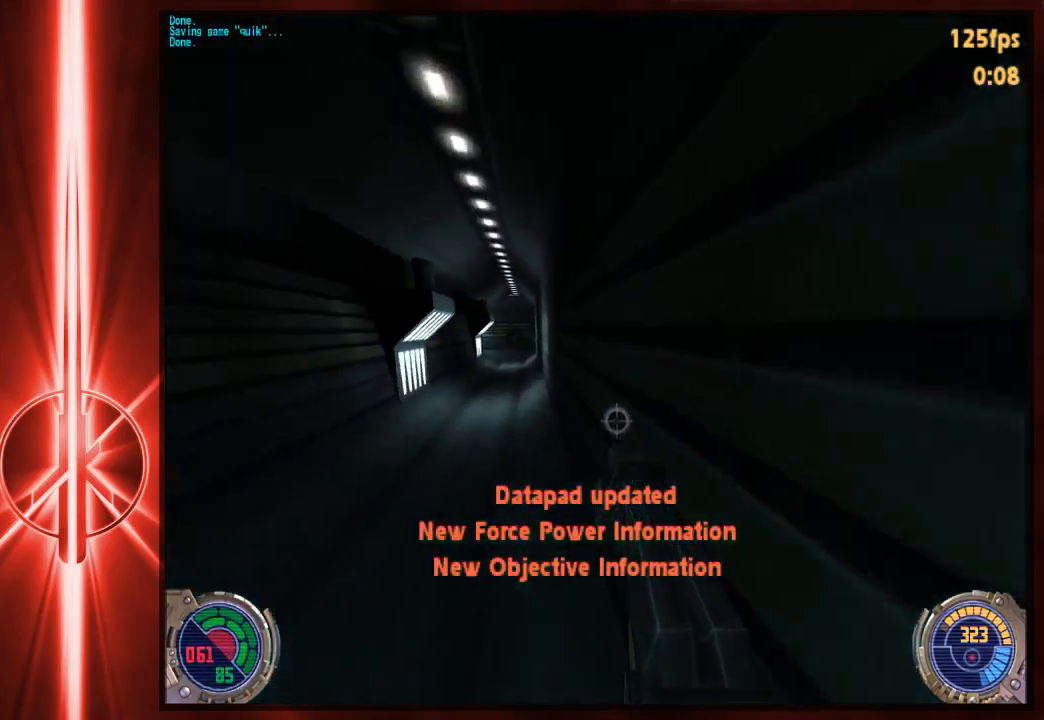
{"keys": ["d", "w"], "mouse": [], "events": [[167, "a", "up"], [333, "d", "down"], [400, "space", "down"], [467, "space", "up"]]}
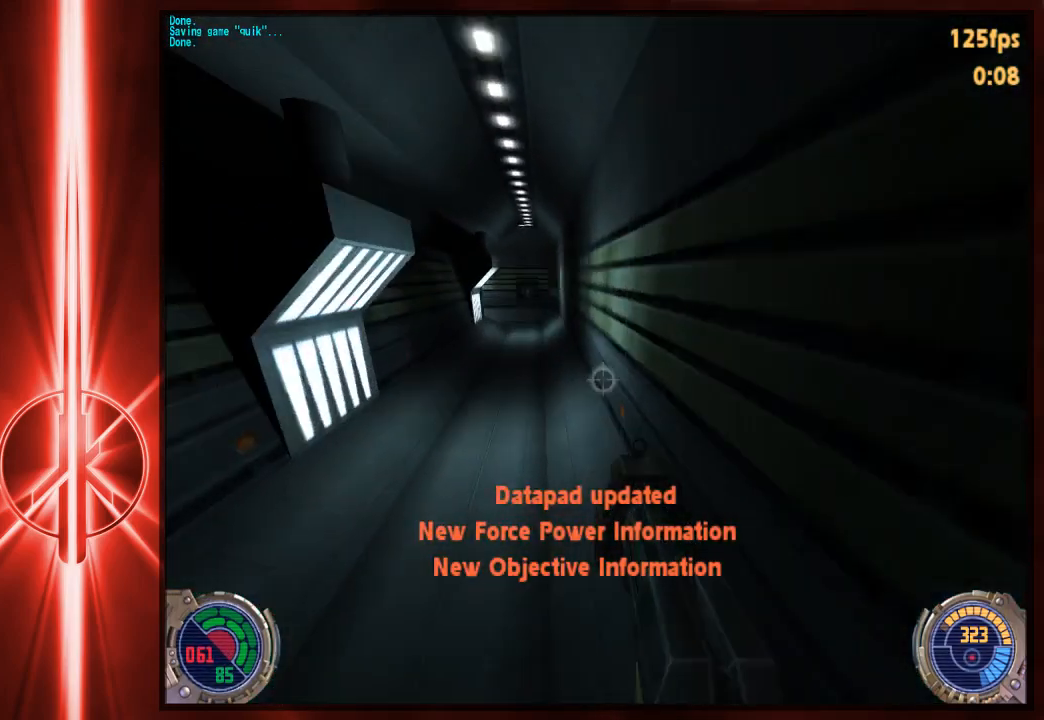
{"keys": ["d", "space", "w"], "mouse": [], "events": [[33, "a", "down"], [33, "d", "up"], [317, "d", "down"], [350, "a", "up"], [450, "space", "down"]]}
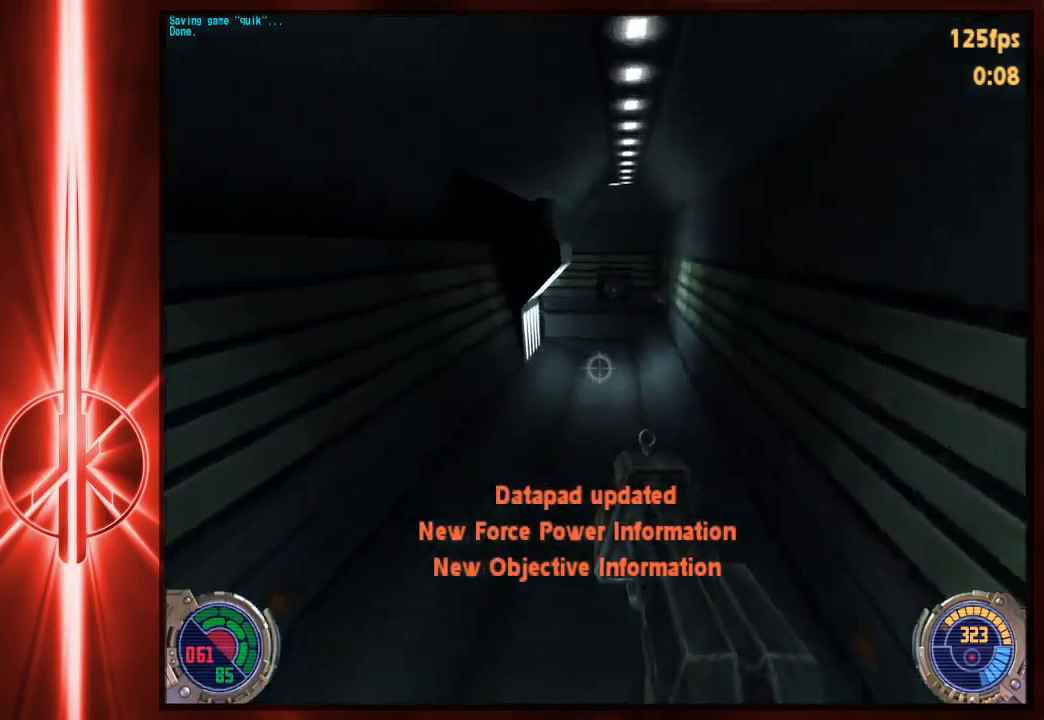
{"keys": ["a", "w"], "mouse": [], "events": [[250, "space", "up"], [417, "a", "down"], [417, "d", "up"]]}
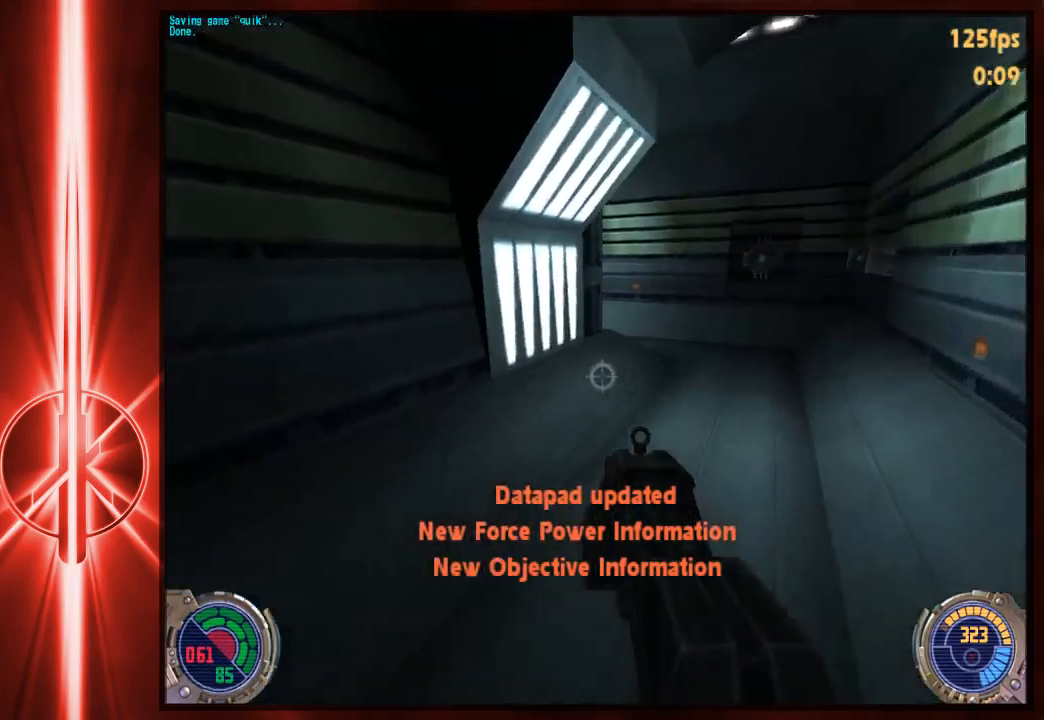
{"keys": ["w"], "mouse": [], "events": [[183, "a", "up"], [217, "d", "down"], [417, "d", "up"]]}
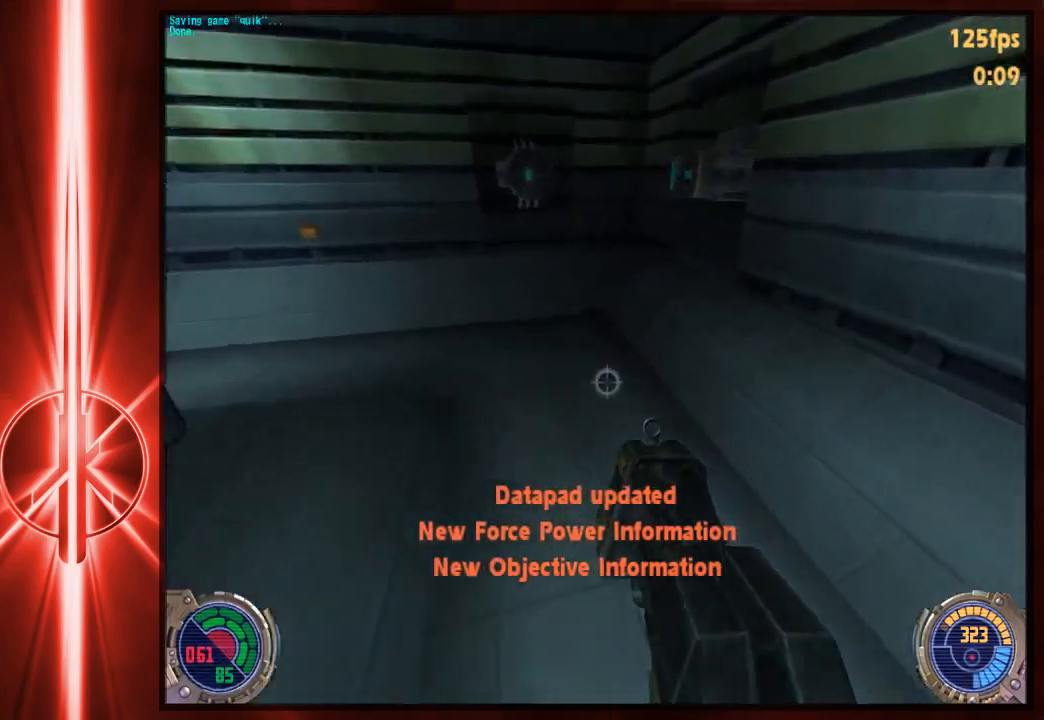
{"keys": ["a", "w"], "mouse": [], "events": [[233, "a", "down"], [300, "space", "down"], [400, "space", "up"]]}
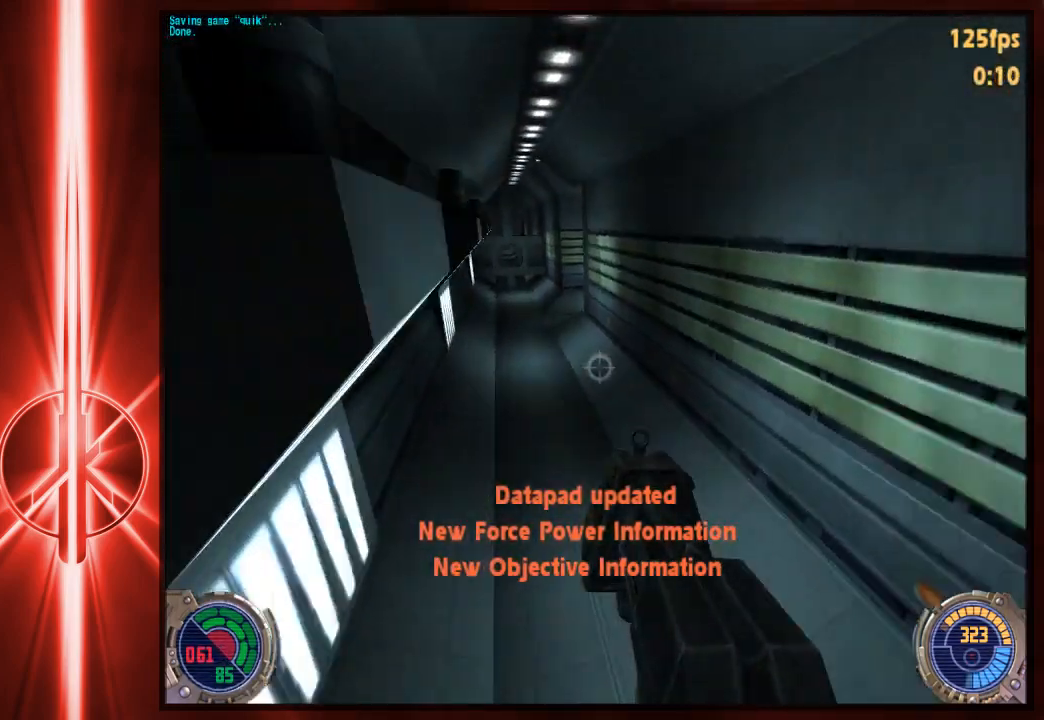
{"keys": ["space", "w"], "mouse": [], "events": [[467, "space", "down"], [500, "a", "up"]]}
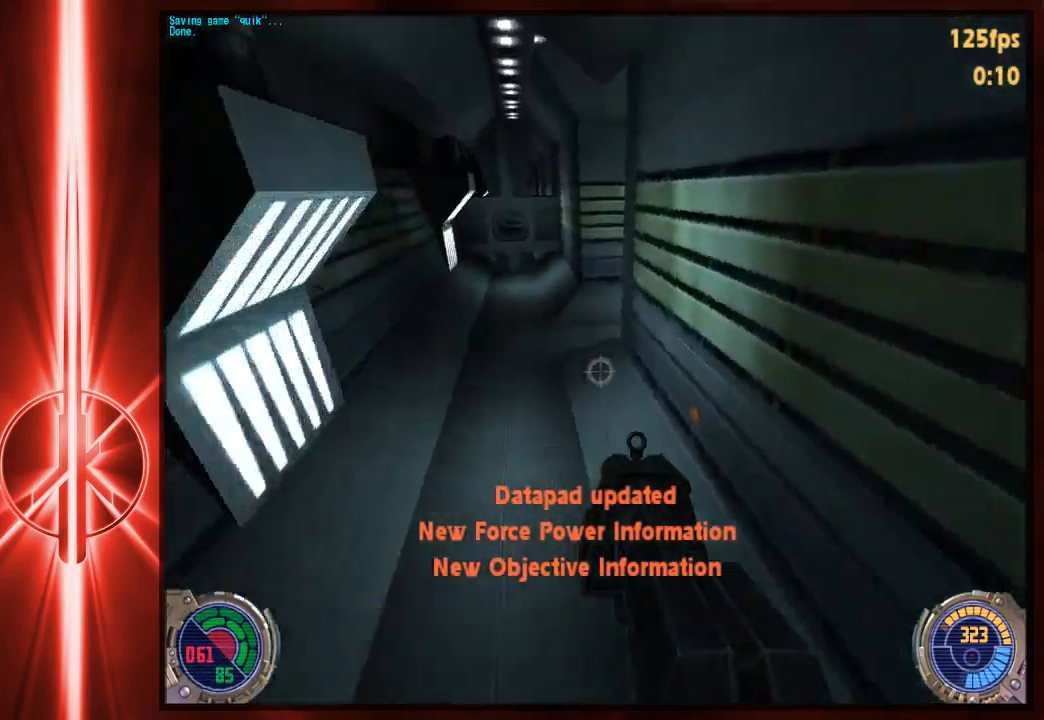
{"keys": ["d", "w"], "mouse": [], "events": [[33, "d", "down"], [250, "space", "up"]]}
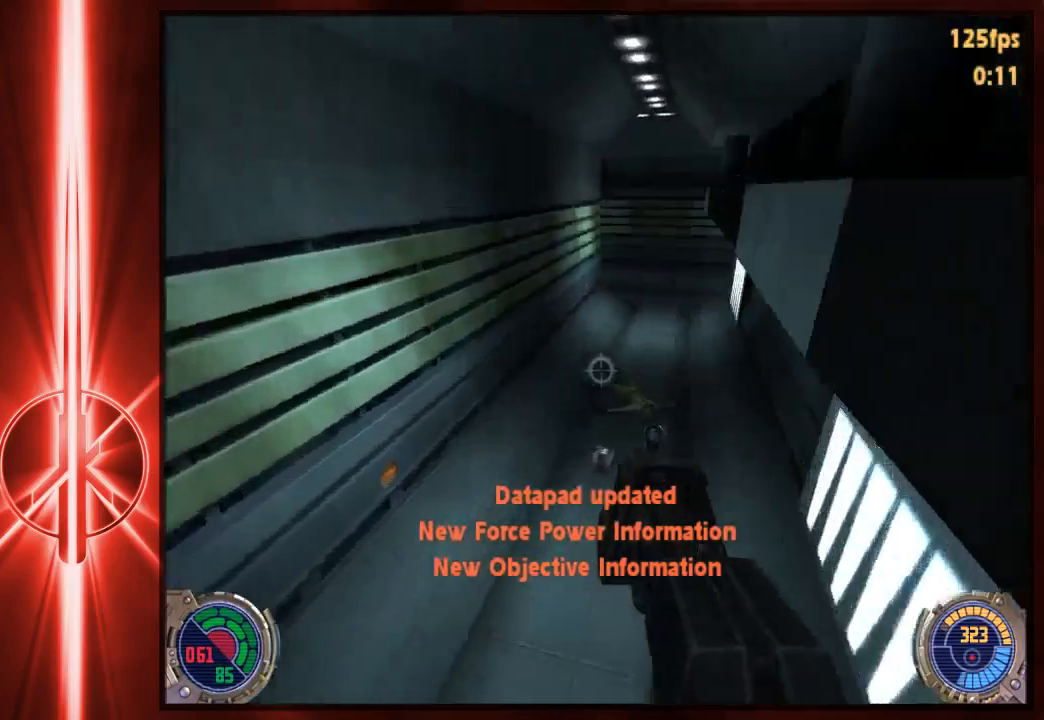
{"keys": ["d"], "mouse": [], "events": [[283, "w", "up"]]}
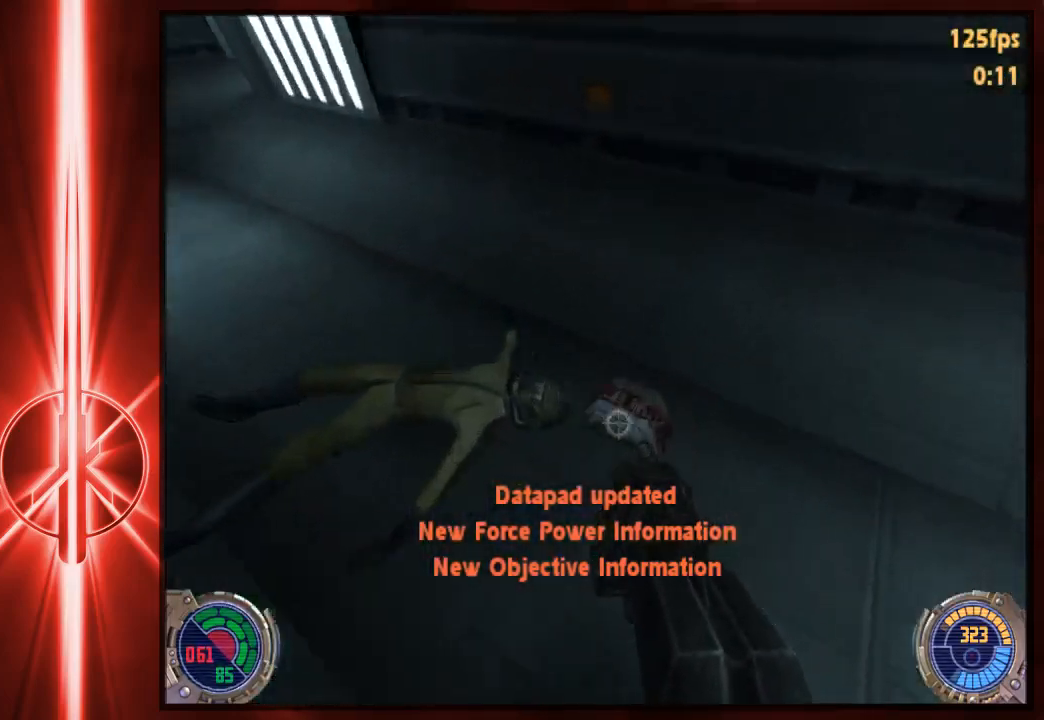
{"keys": ["w"], "mouse": [], "events": [[150, "d", "up"], [150, "w", "down"], [217, "a", "down"], [317, "a", "up"]]}
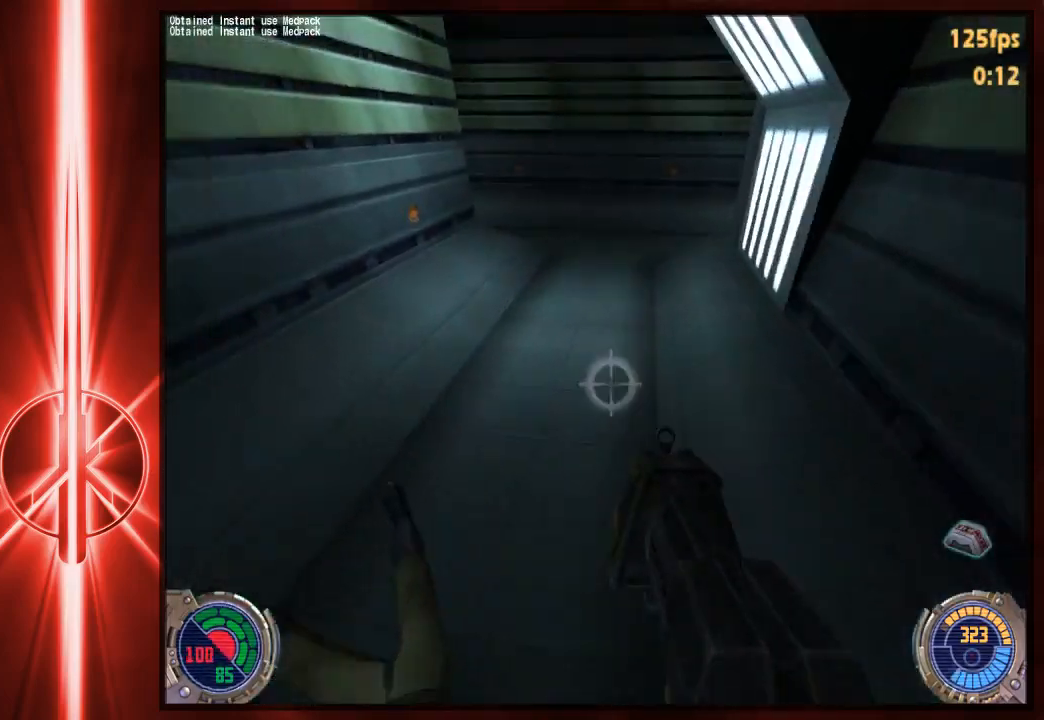
{"keys": ["a", "w"], "mouse": [], "events": [[333, "a", "down"], [433, "space", "down"], [500, "space", "up"]]}
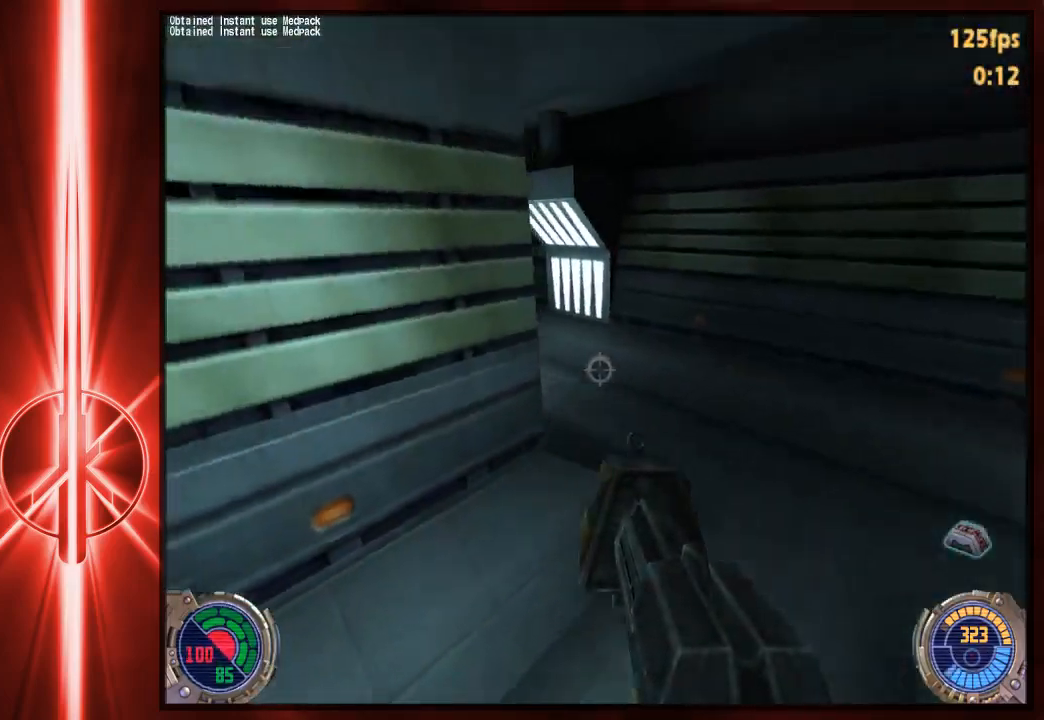
{"keys": ["a", "w"], "mouse": [], "events": []}
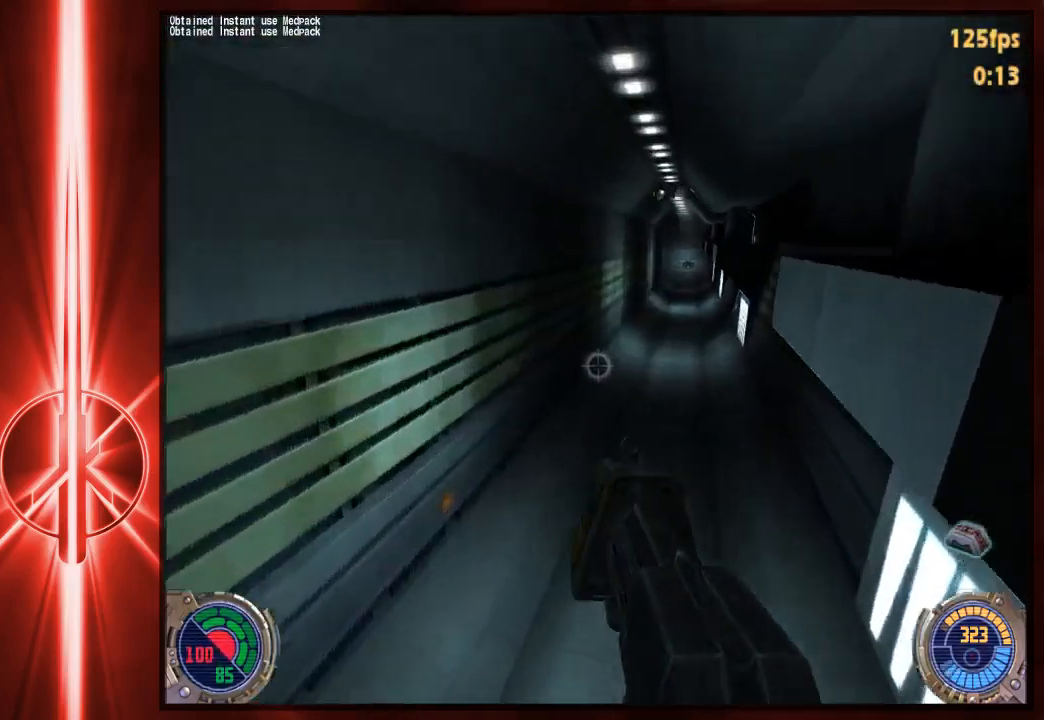
{"keys": ["w"], "mouse": [], "events": [[267, "a", "up"], [350, "d", "down"], [417, "d", "up"]]}
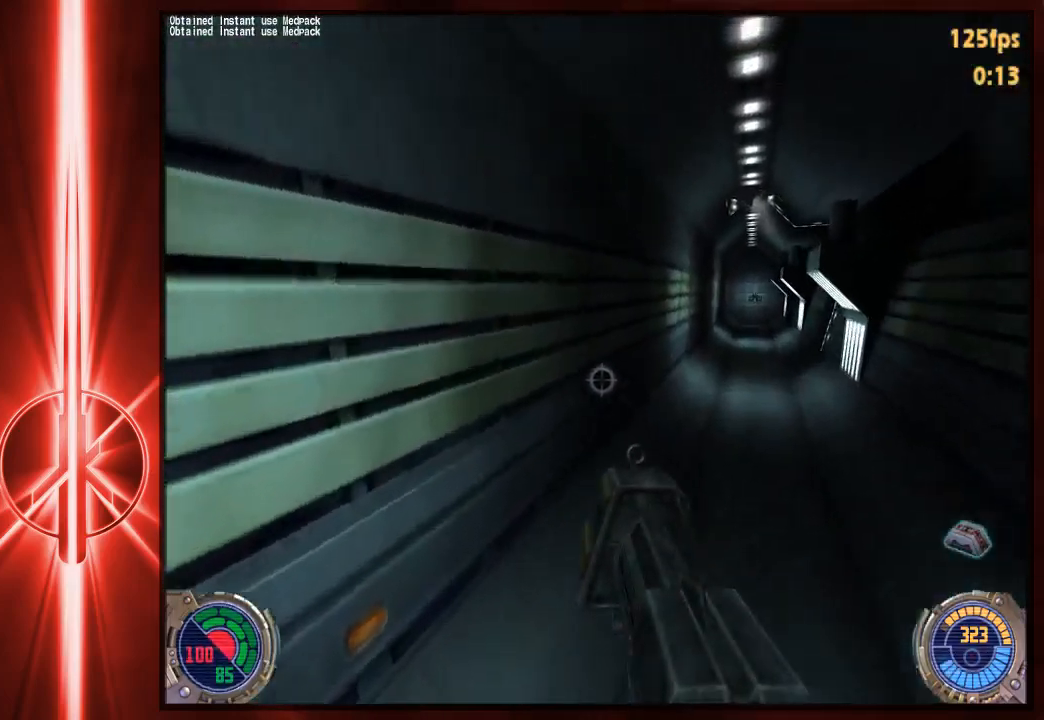
{"keys": ["w"], "mouse": [], "events": [[150, "d", "down"], [417, "d", "up"]]}
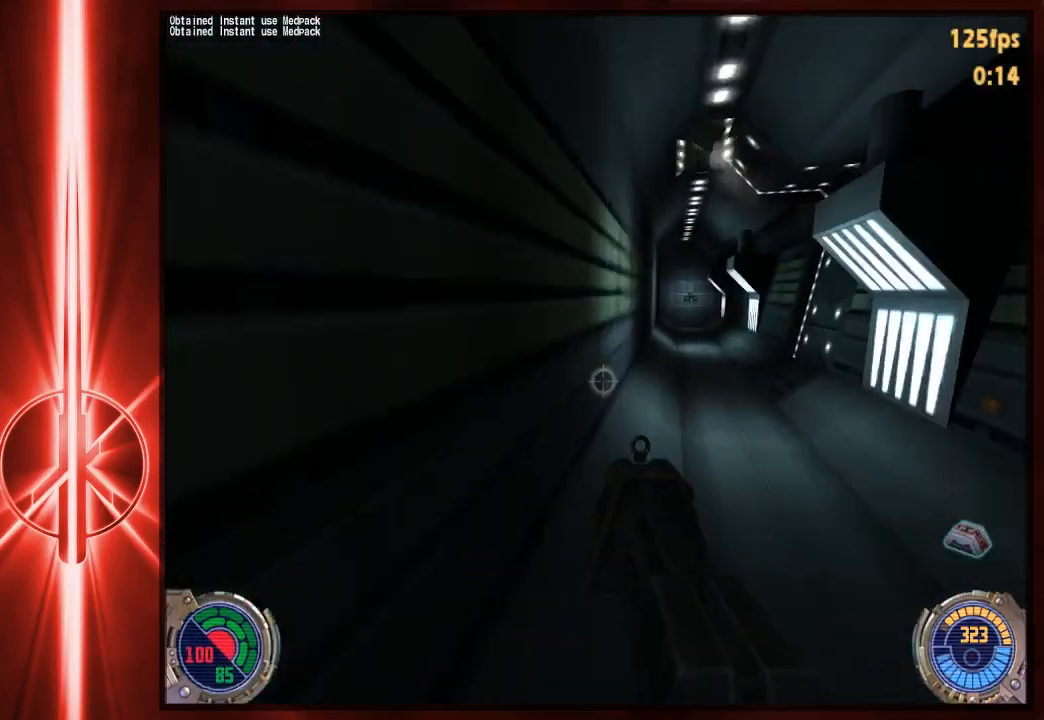
{"keys": ["a", "w"], "mouse": [], "events": [[50, "d", "down"], [117, "space", "down"], [150, "space", "up"], [183, "a", "down"], [183, "d", "up"]]}
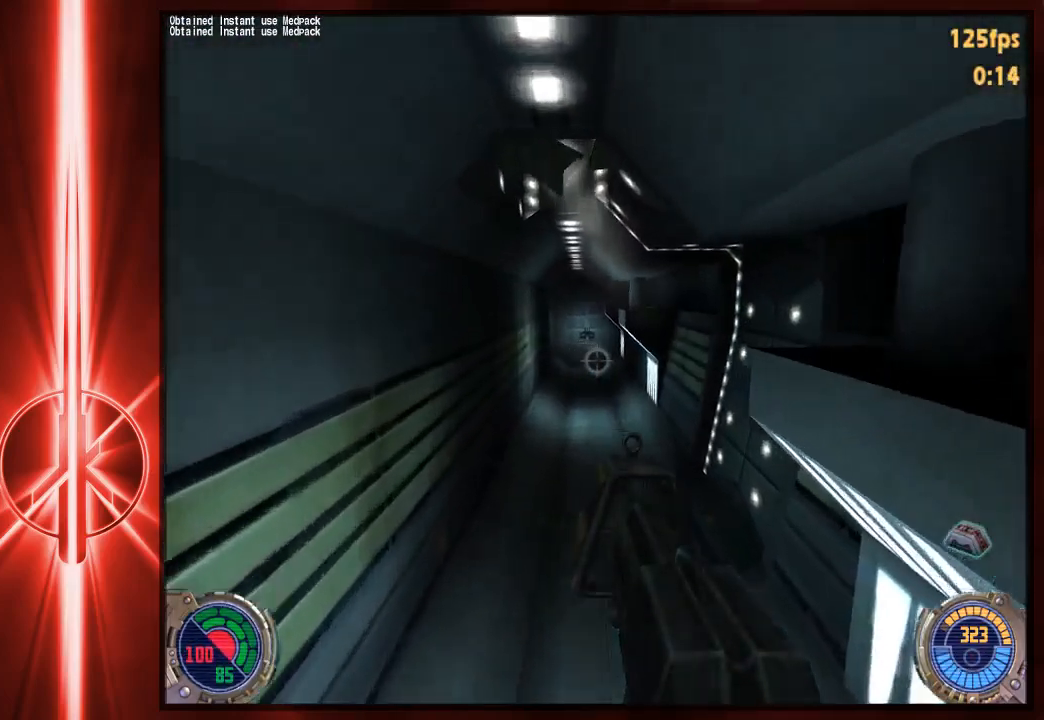
{"keys": [], "mouse": [], "events": [[50, "w", "up"], [167, "a", "up"], [333, "s", "down"], [433, "s", "up"]]}
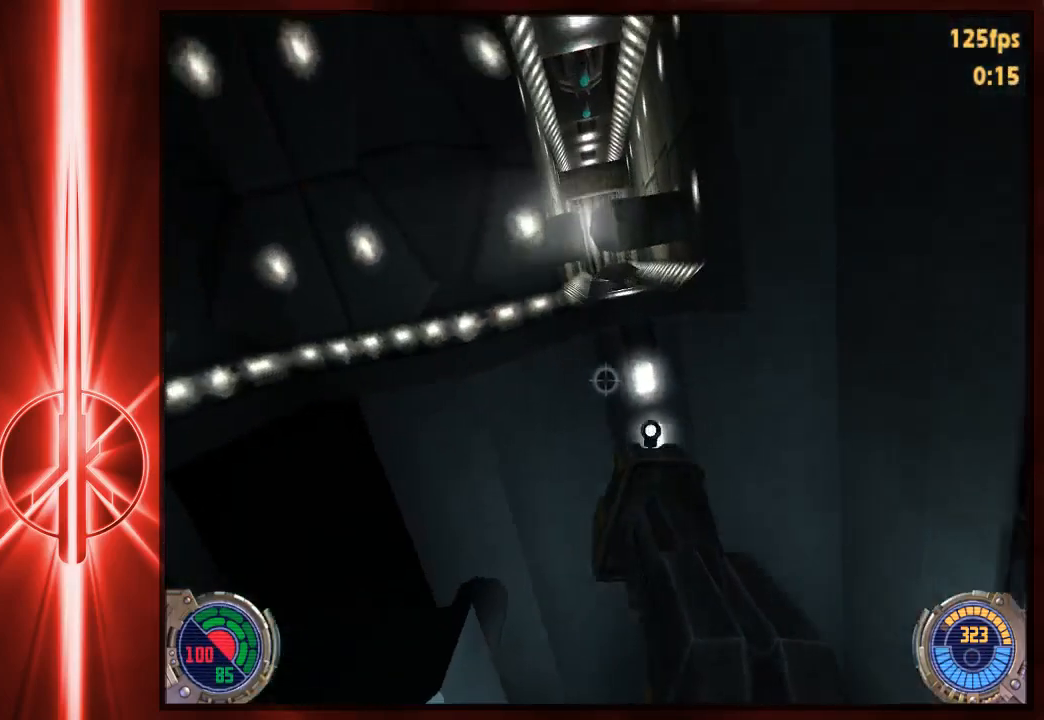
{"keys": [], "mouse": [], "events": [[67, "s", "down"], [133, "s", "up"]]}
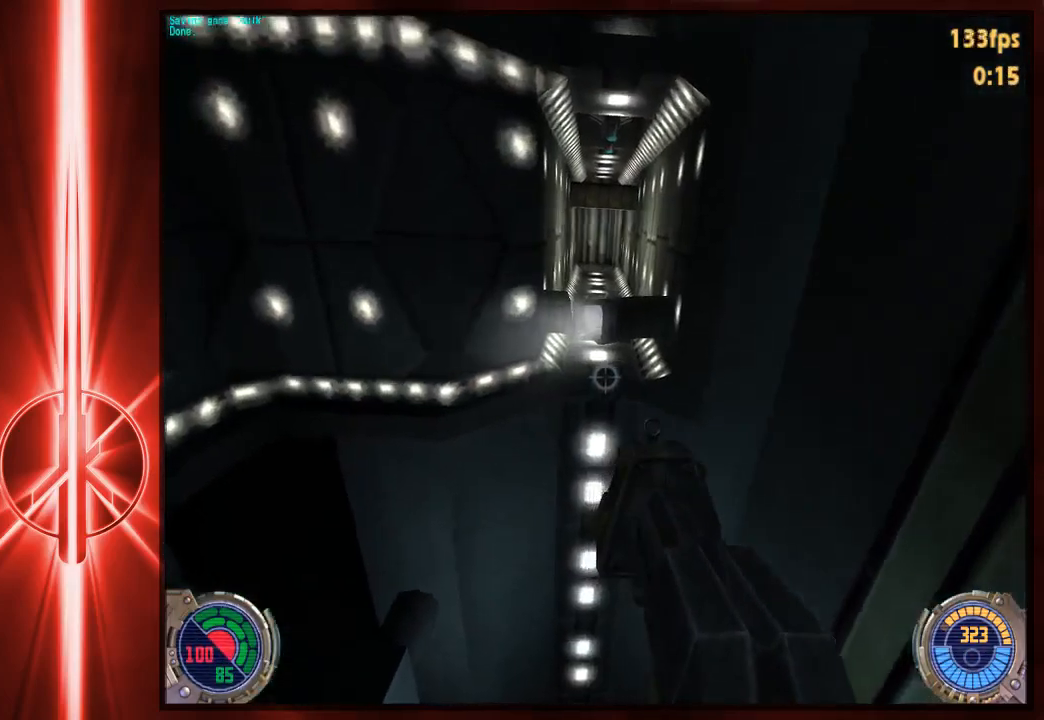
{"keys": ["space"], "mouse": [], "events": [[167, "space", "down"]]}
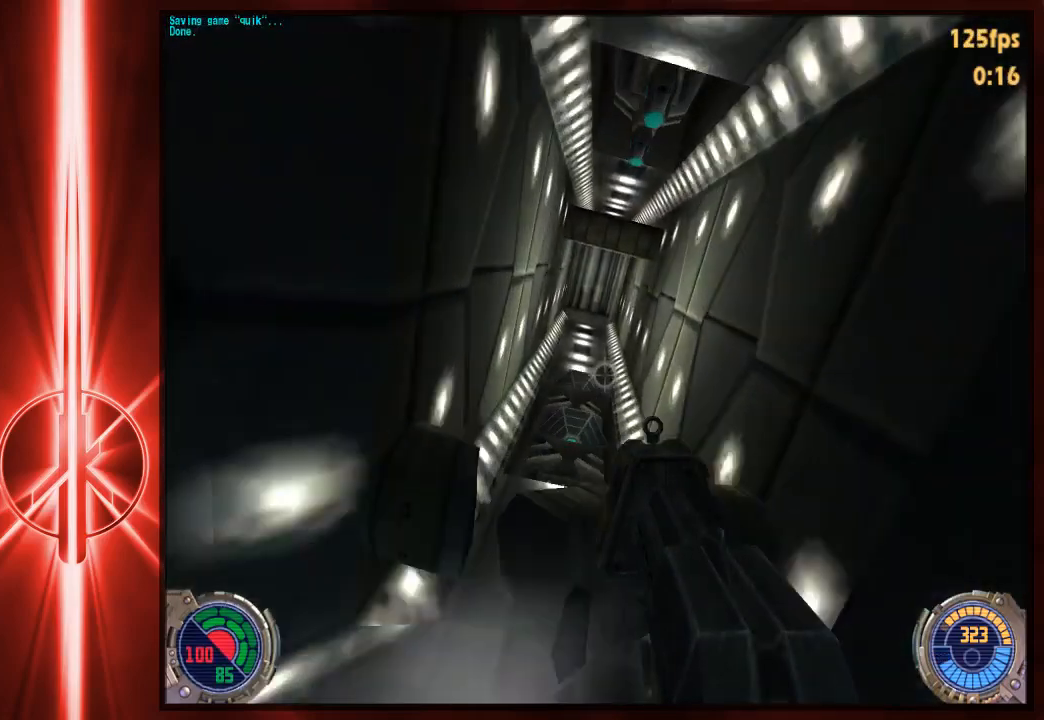
{"keys": ["c", "w"], "mouse": [], "events": [[17, "w", "down"], [317, "c", "down"], [350, "space", "up"]]}
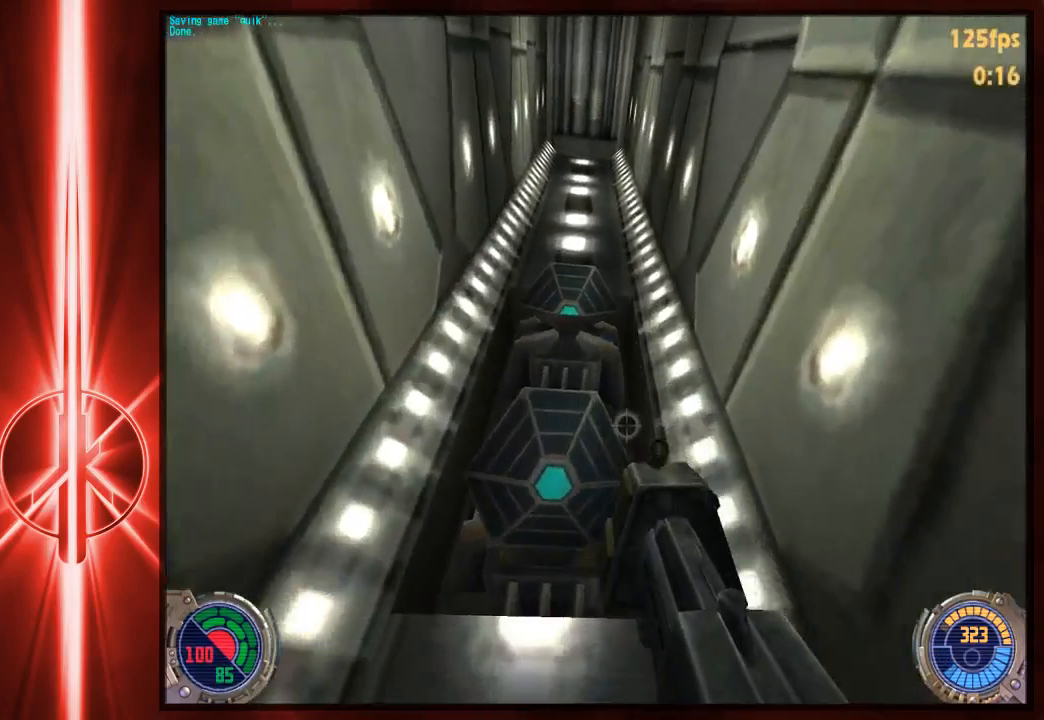
{"keys": ["c", "w"], "mouse": [], "events": [[17, "c", "up"], [83, "space", "down"], [383, "space", "up"], [450, "c", "down"]]}
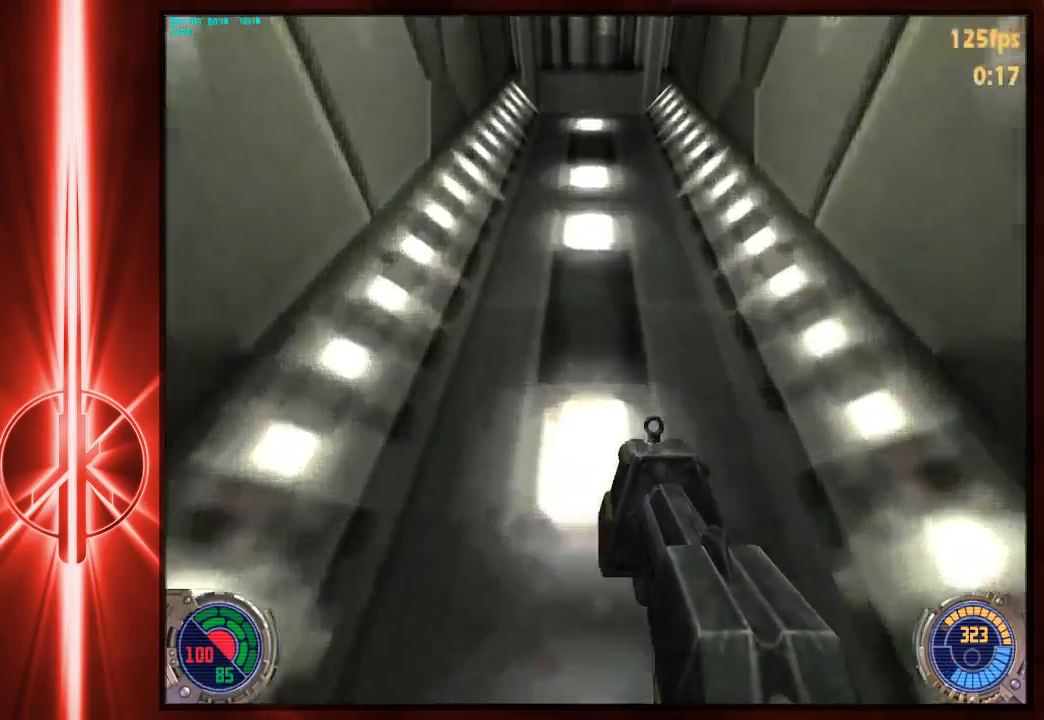
{"keys": ["space", "w"], "mouse": [], "events": [[233, "c", "up"], [233, "space", "down"]]}
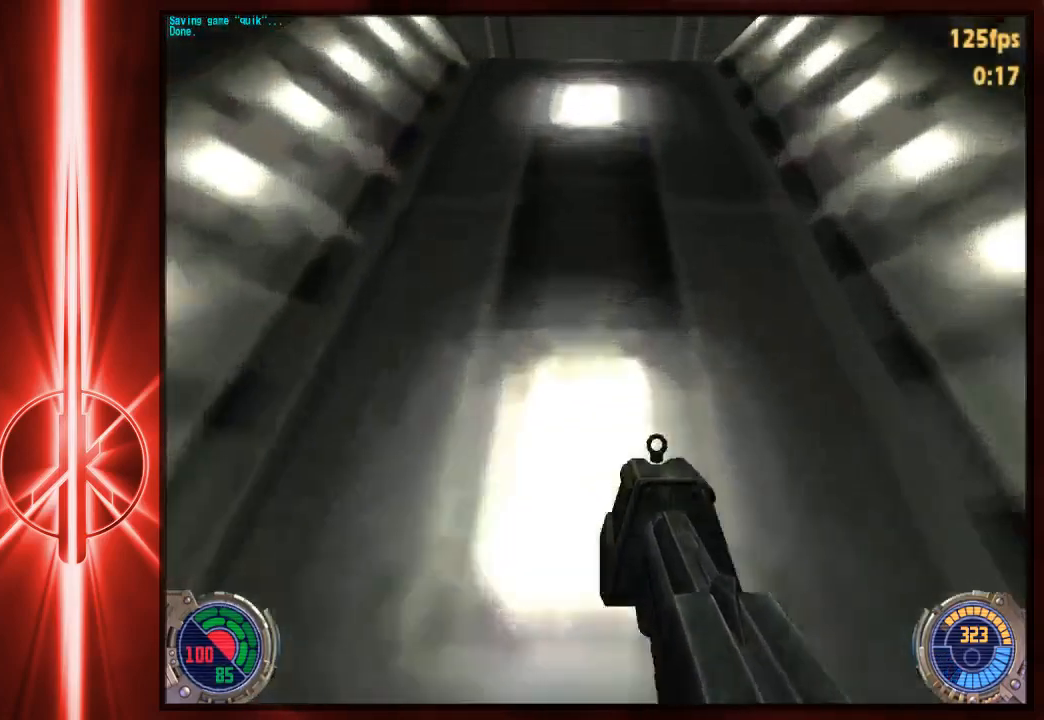
{"keys": ["w"], "mouse": [], "events": [[333, "c", "down"], [333, "space", "up"], [500, "c", "up"]]}
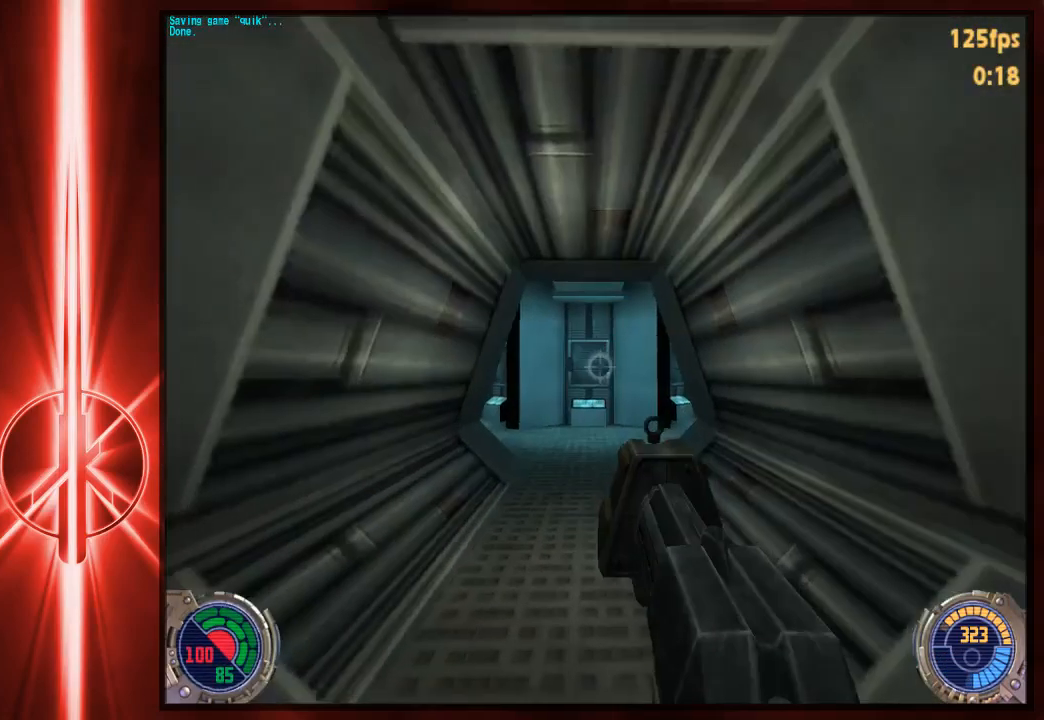
{"keys": ["w"], "mouse": [], "events": []}
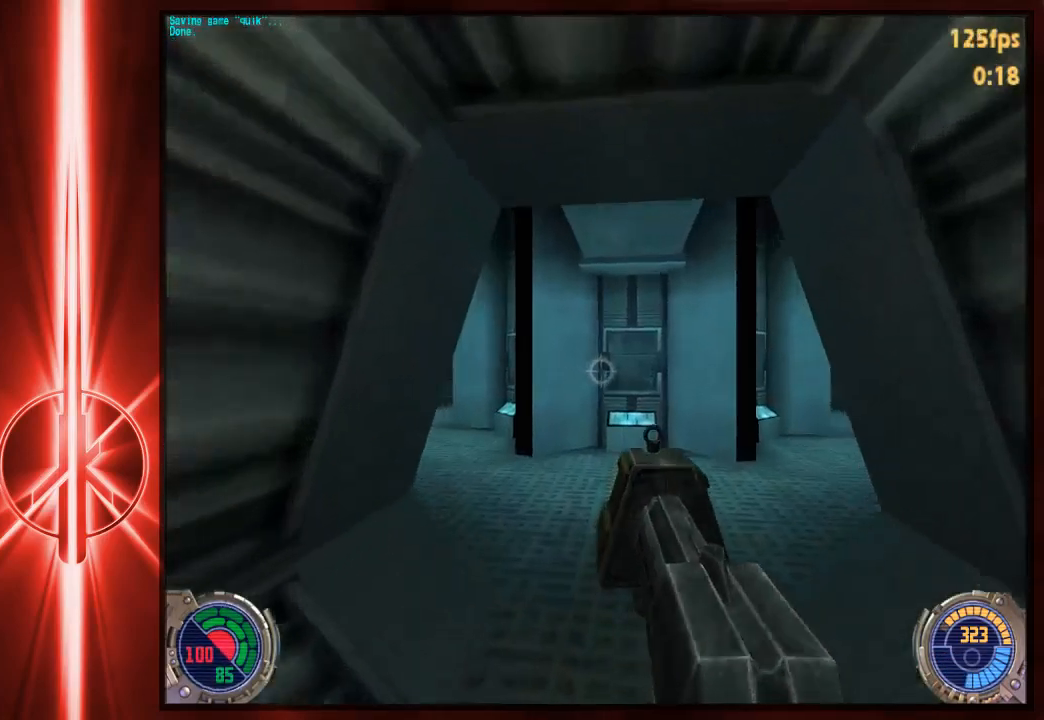
{"keys": ["a", "w"], "mouse": [], "events": [[450, "a", "down"]]}
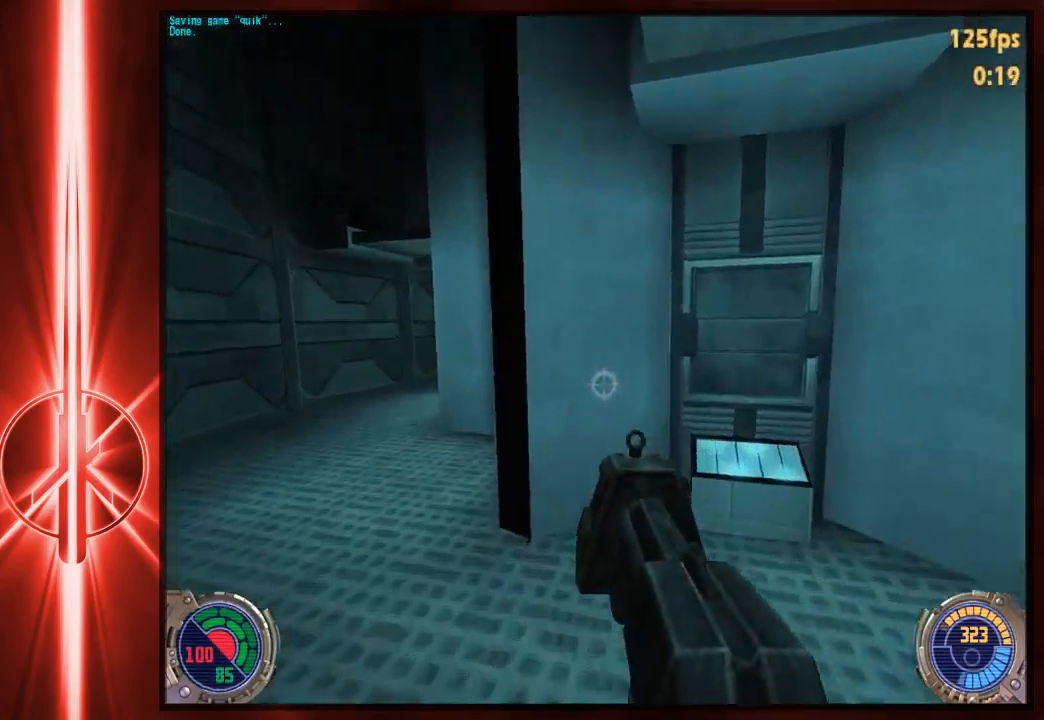
{"keys": ["d", "space", "w"], "mouse": [], "events": [[17, "w", "up"], [83, "a", "up"], [283, "space", "down"], [383, "w", "down"], [450, "d", "down"]]}